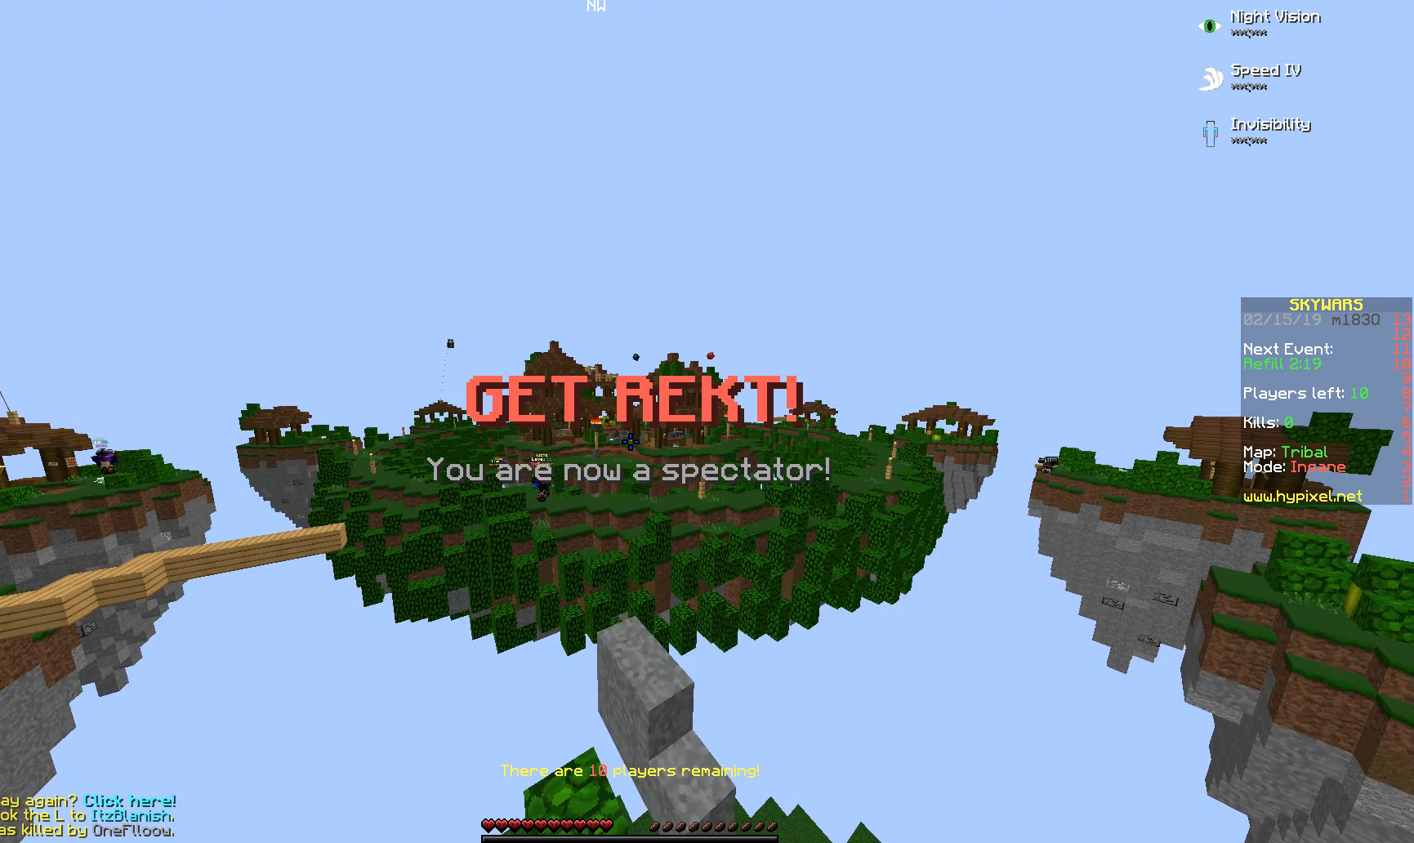
Gameplay with keyboard and mouse; each line is a JSON object with the keys and mouse buttons held at the frame after it. "events" lists presses ("down") and releases ("up") of "a", "d", "s", "space", "w", "mouse_left" and "mouse_right" between this image and that frame as [ms after this image, input, new state], when the widget could be followed in between. "mouse_left", "mouse_right" = the "left", "right" buttons of the "mouse" list. No other keys are recorded. Fast repeated clicks can show as one long hold. Mouse movement is not recorded.
{"keys": ["a", "w"], "mouse": [], "events": [[117, "a", "down"], [167, "w", "down"]]}
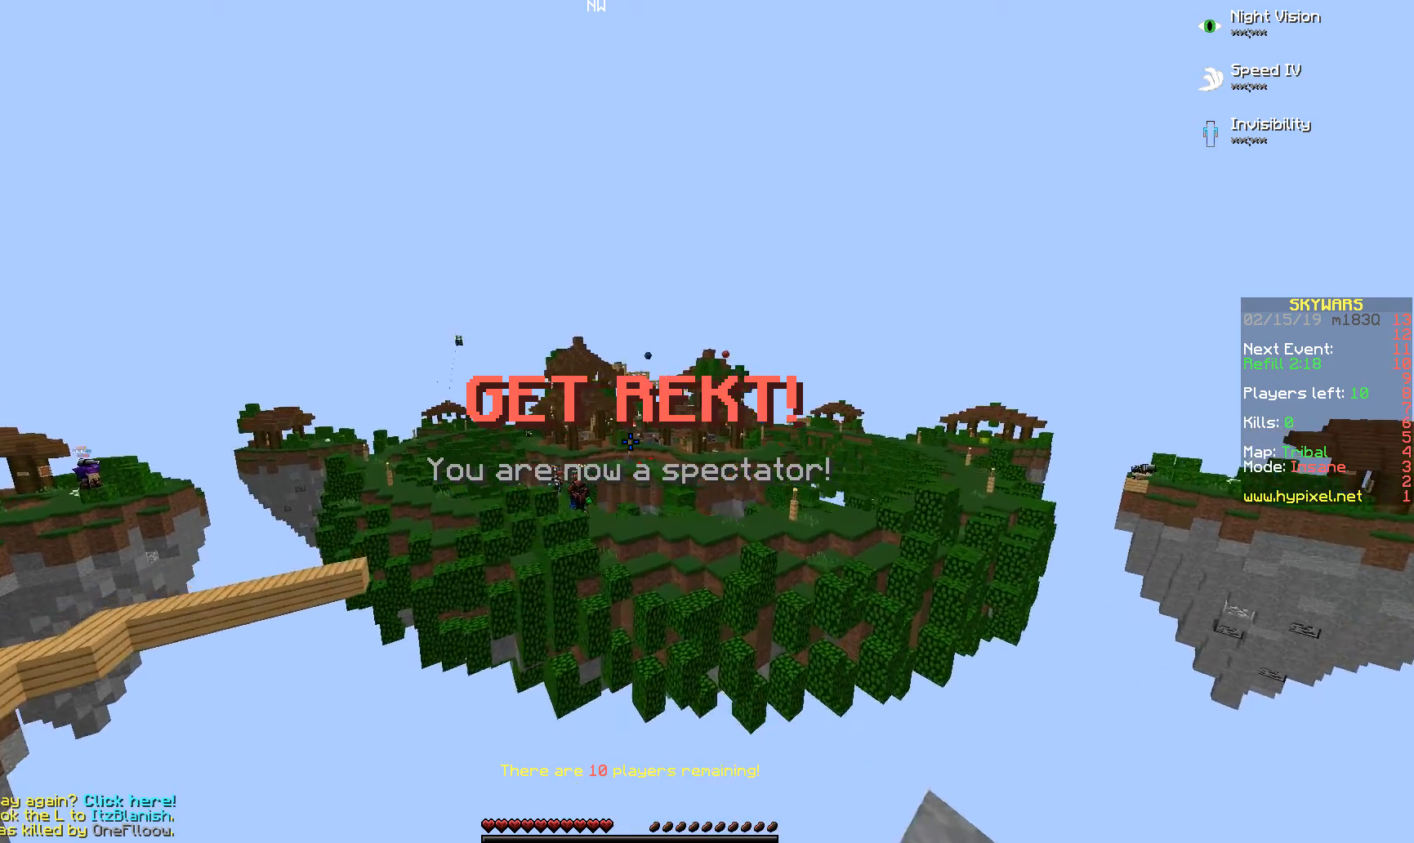
{"keys": ["d"], "mouse": [], "events": [[167, "a", "up"], [167, "d", "down"], [217, "w", "up"]]}
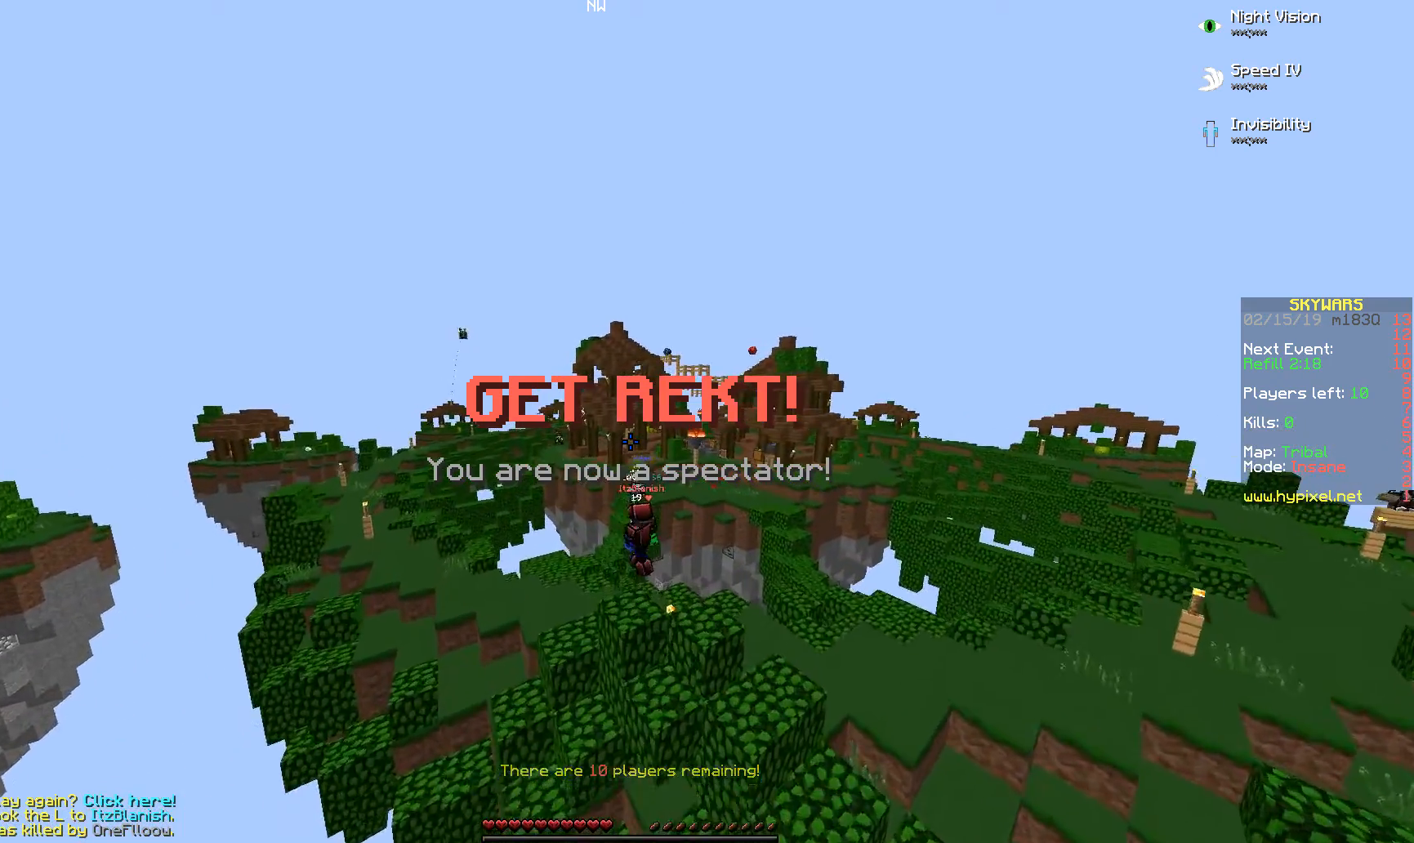
{"keys": [], "mouse": [], "events": [[67, "d", "up"]]}
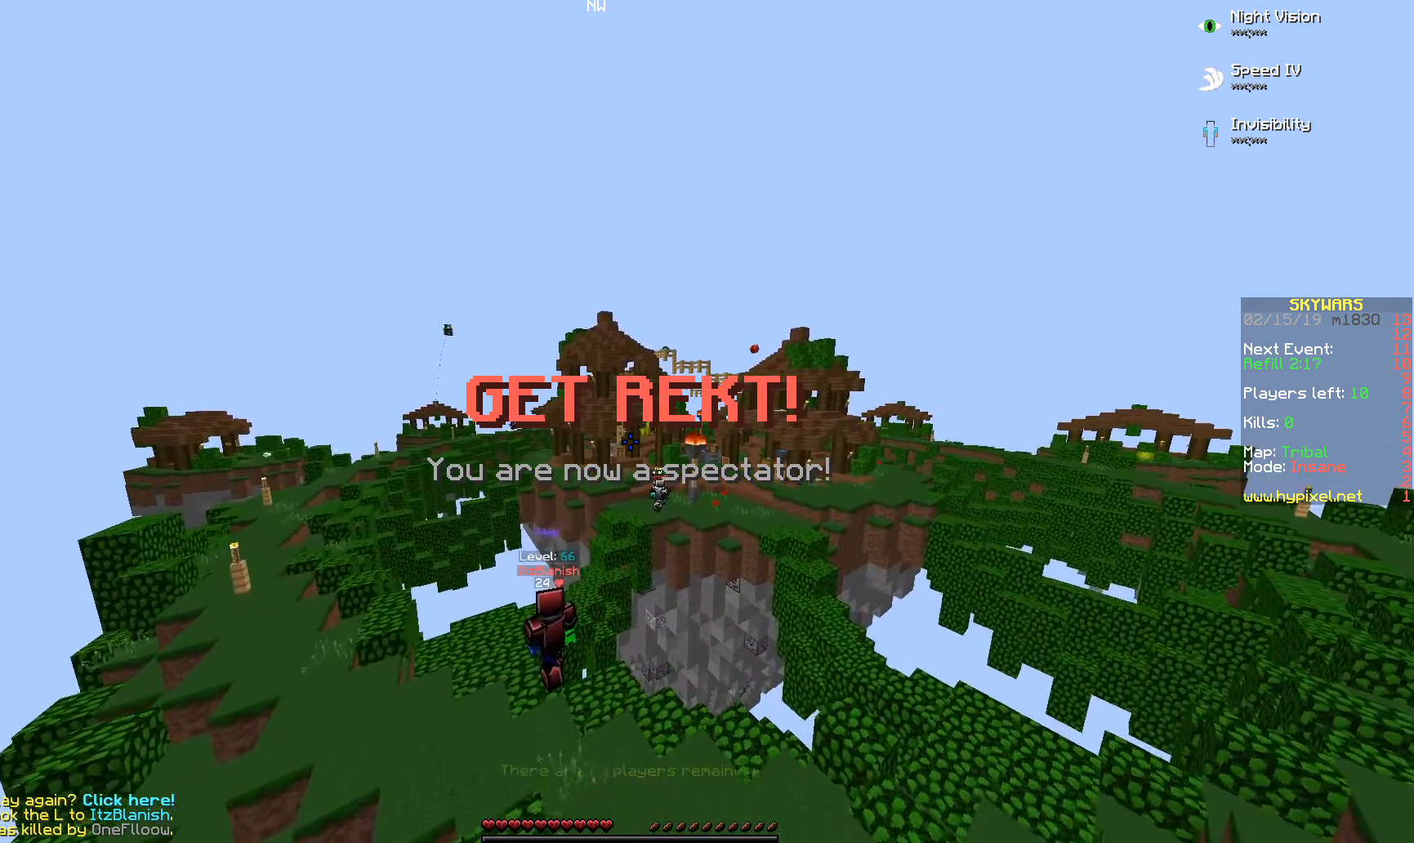
{"keys": [], "mouse": [], "events": []}
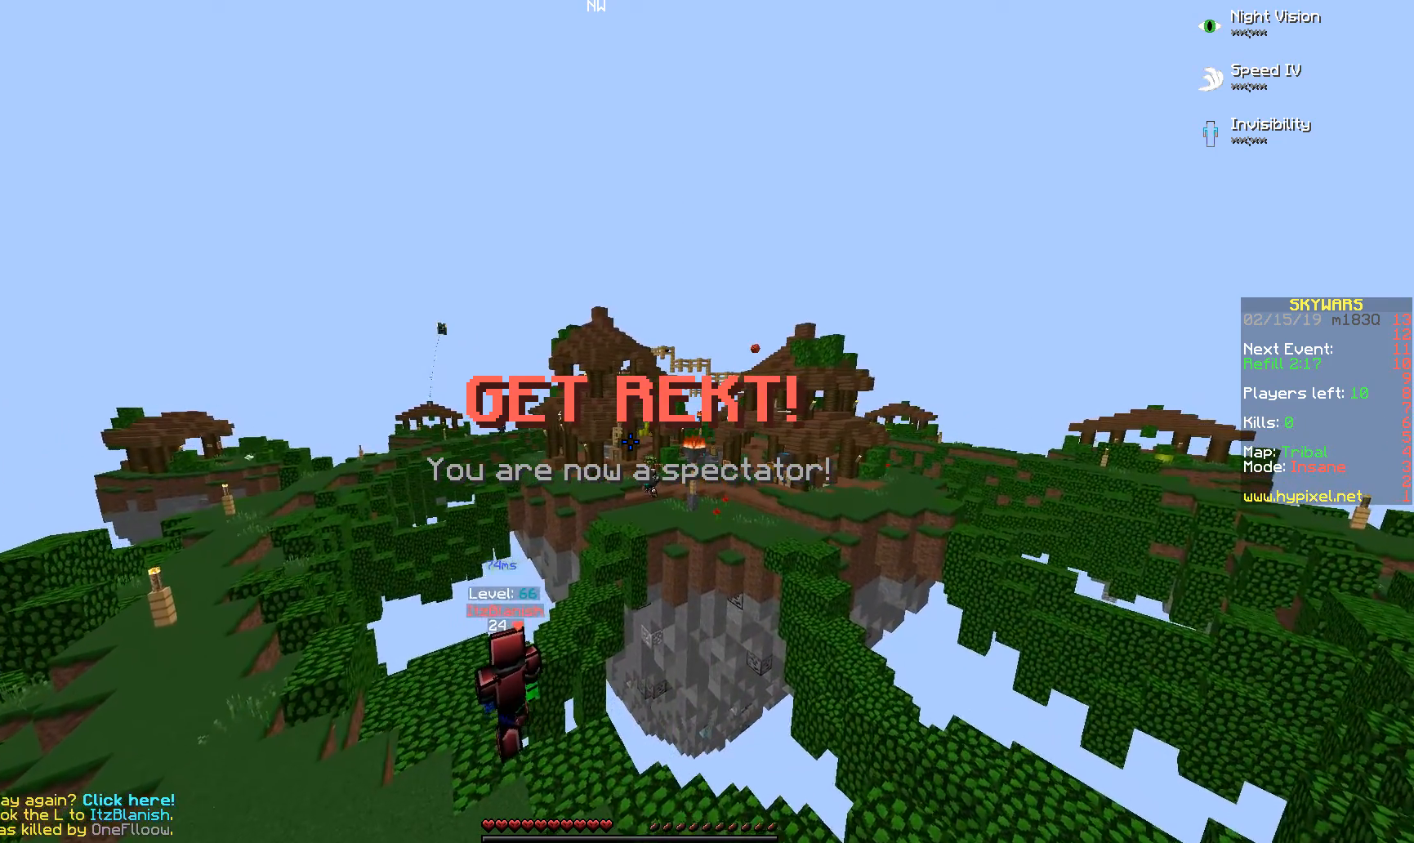
{"keys": [], "mouse": [], "events": []}
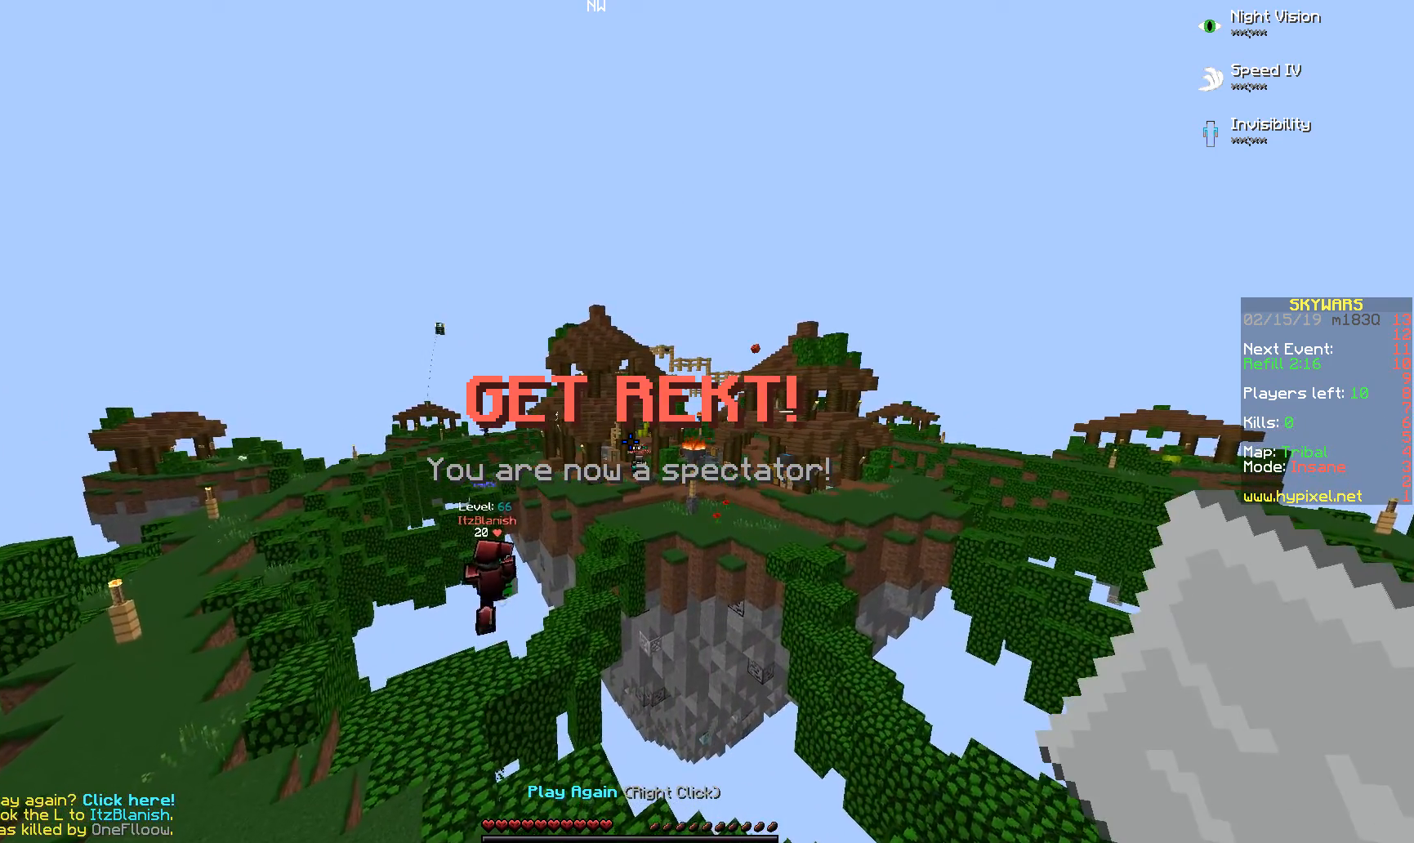
{"keys": [], "mouse": [], "events": [[117, "mouse_right", "down"], [317, "mouse_right", "up"]]}
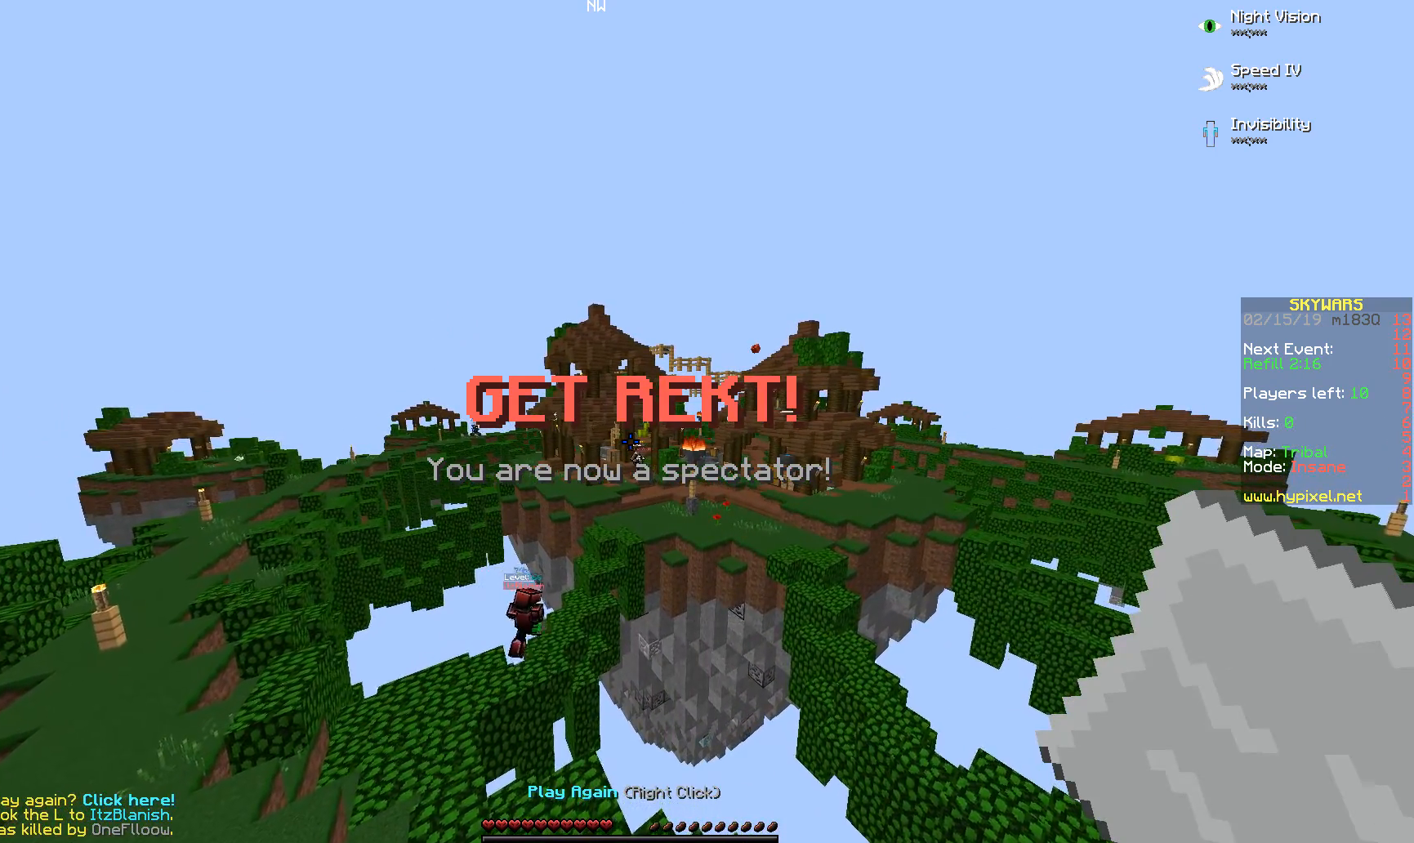
{"keys": [], "mouse": [], "events": []}